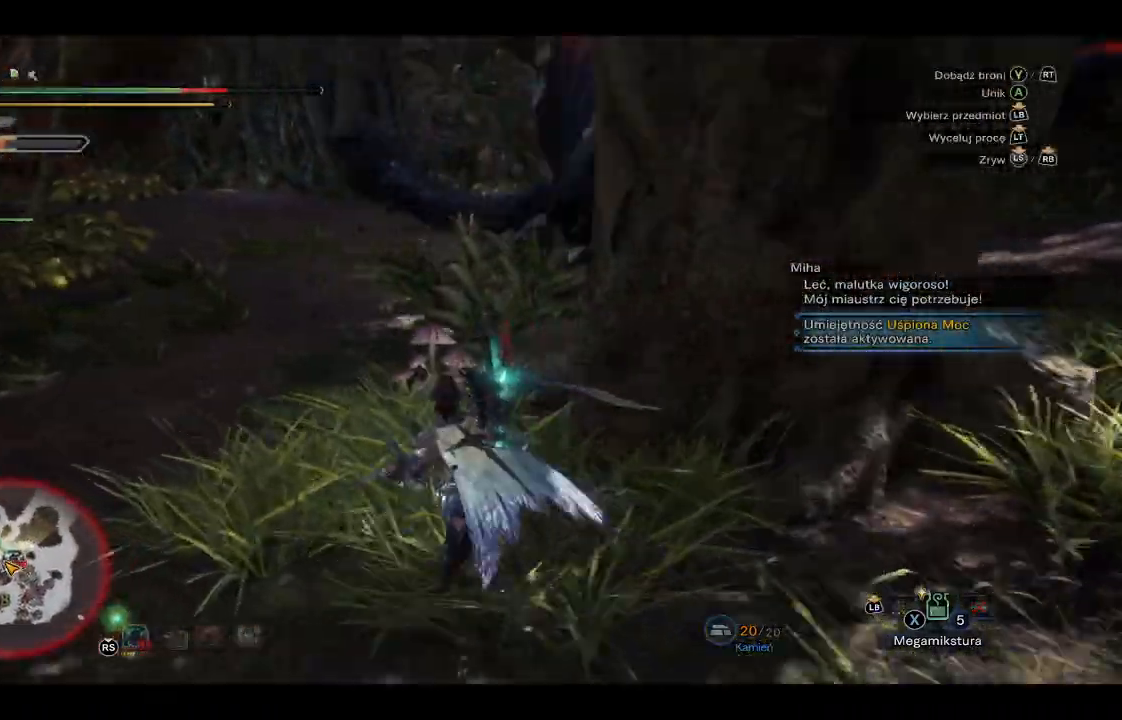
Gameplay with a controller (Xbox layout); each line is a JSON object with the inputs held at the frame after it. "events" lists button and stick changes between this image and that frame as [ms after this image, input, new state], when the widget could be followed in between.
{"buttons": ["R1"], "left_stick": "up-left", "right_stick": "right", "events": [[83, "right_stick", "up-right"], [183, "right_stick", "center"], [317, "right_stick", "up-right"], [450, "right_stick", "right"]]}
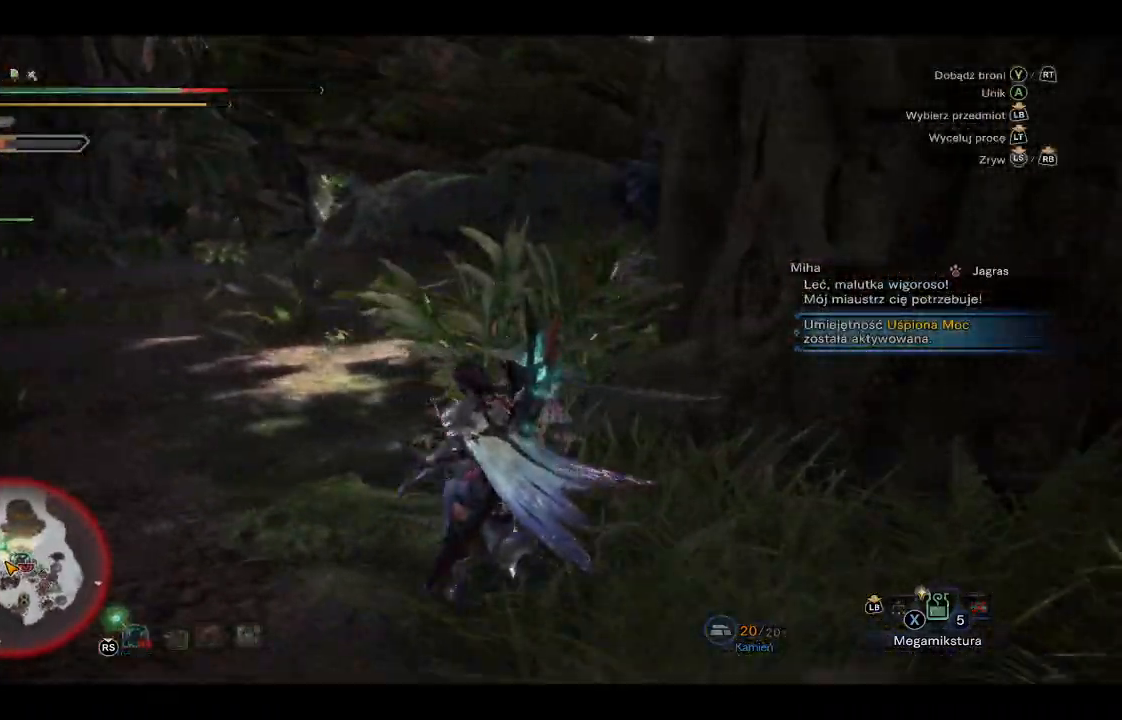
{"buttons": ["R1"], "left_stick": "up-left", "right_stick": "right", "events": [[283, "right_stick", "center"], [350, "right_stick", "right"]]}
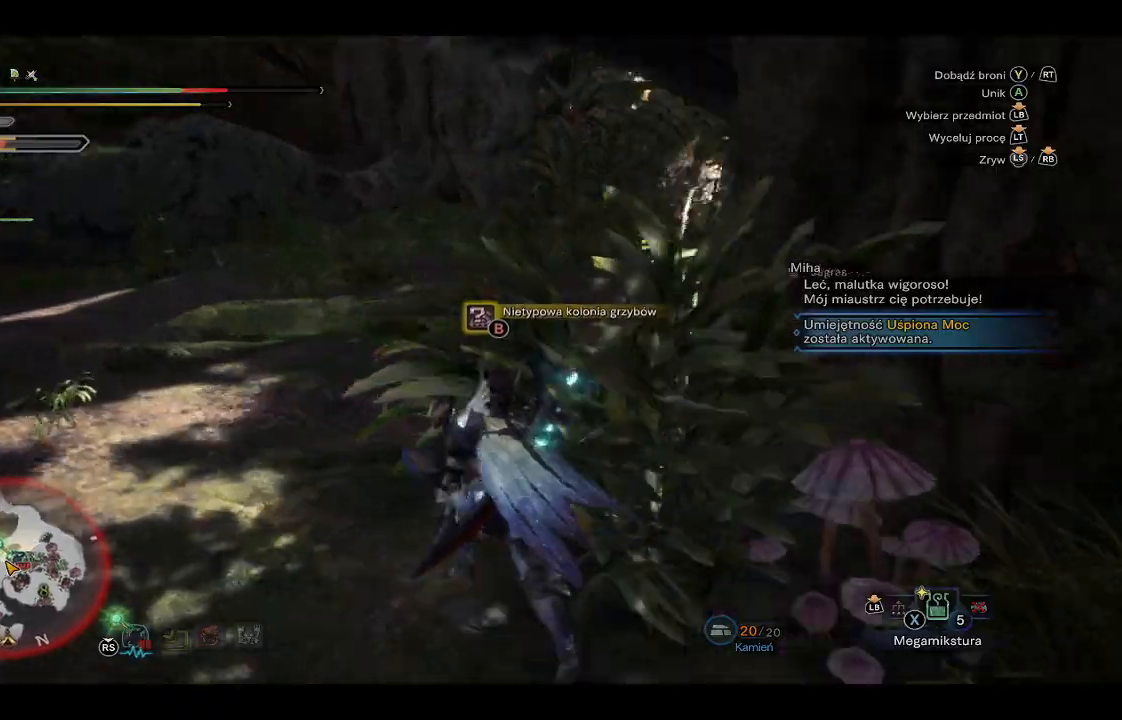
{"buttons": ["R1"], "left_stick": "up-left", "right_stick": "up-right", "events": [[17, "right_stick", "center"], [117, "right_stick", "up-right"], [283, "right_stick", "center"], [433, "right_stick", "up-right"]]}
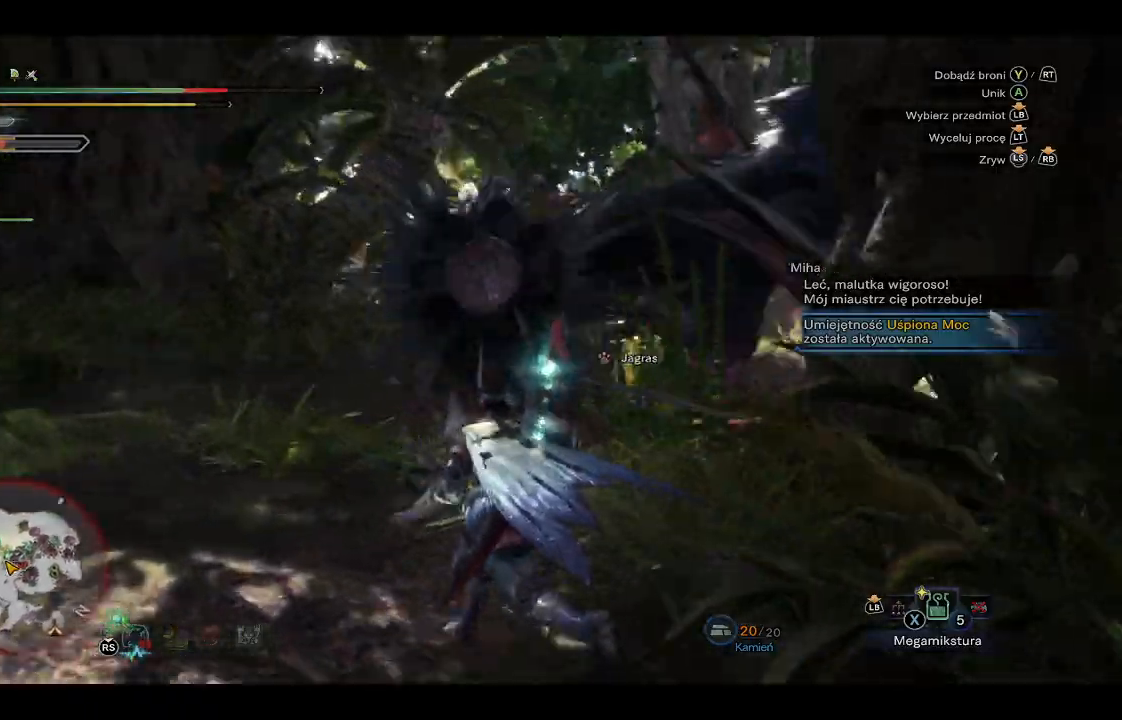
{"buttons": ["R1"], "left_stick": "up", "right_stick": "center", "events": [[133, "right_stick", "center"], [150, "left_stick", "up"], [417, "Y", "down"], [483, "Y", "up"]]}
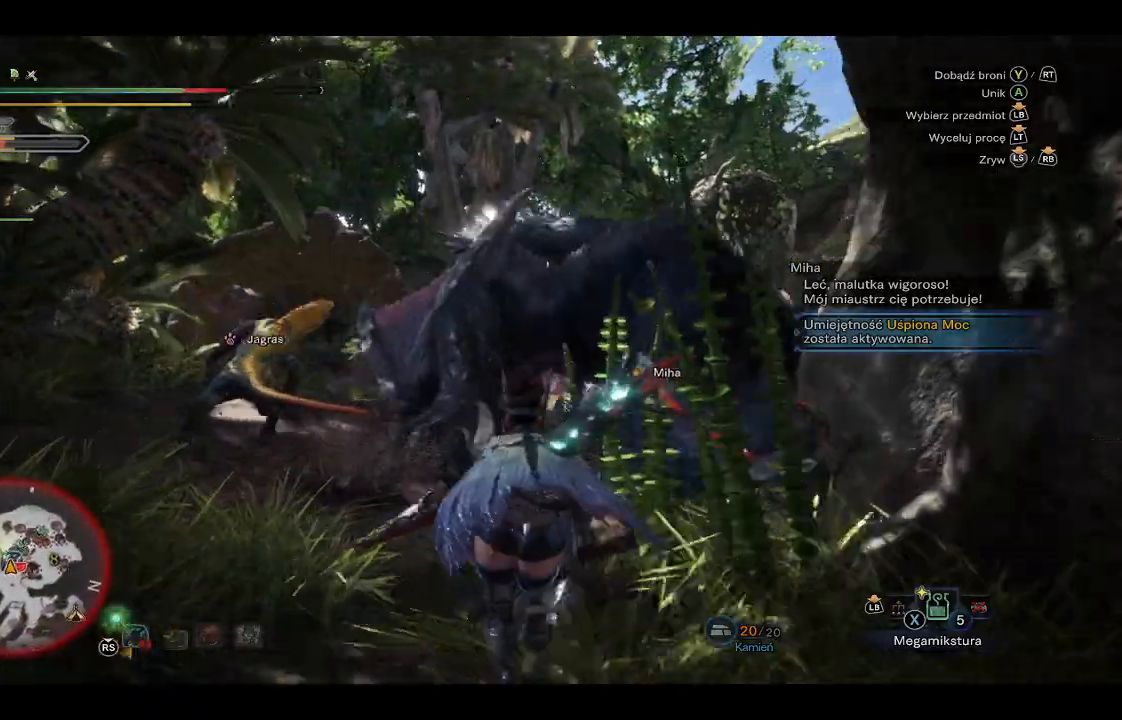
{"buttons": [], "left_stick": "up", "right_stick": "right", "events": [[50, "Y", "down"], [167, "Y", "up"], [200, "R1", "up"], [367, "right_stick", "right"]]}
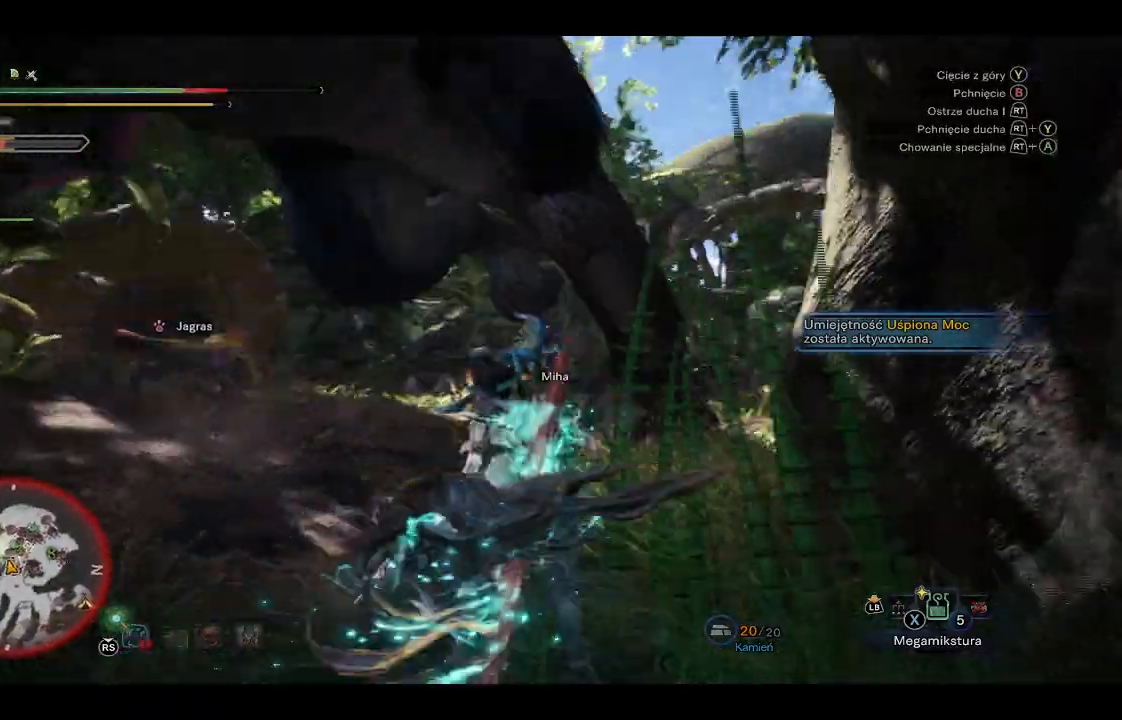
{"buttons": ["R2"], "left_stick": "up-left", "right_stick": "up-left", "events": [[33, "right_stick", "center"], [183, "left_stick", "up-left"], [200, "R2", "down"], [250, "right_stick", "up-left"], [333, "R2", "up"], [367, "R2", "down"]]}
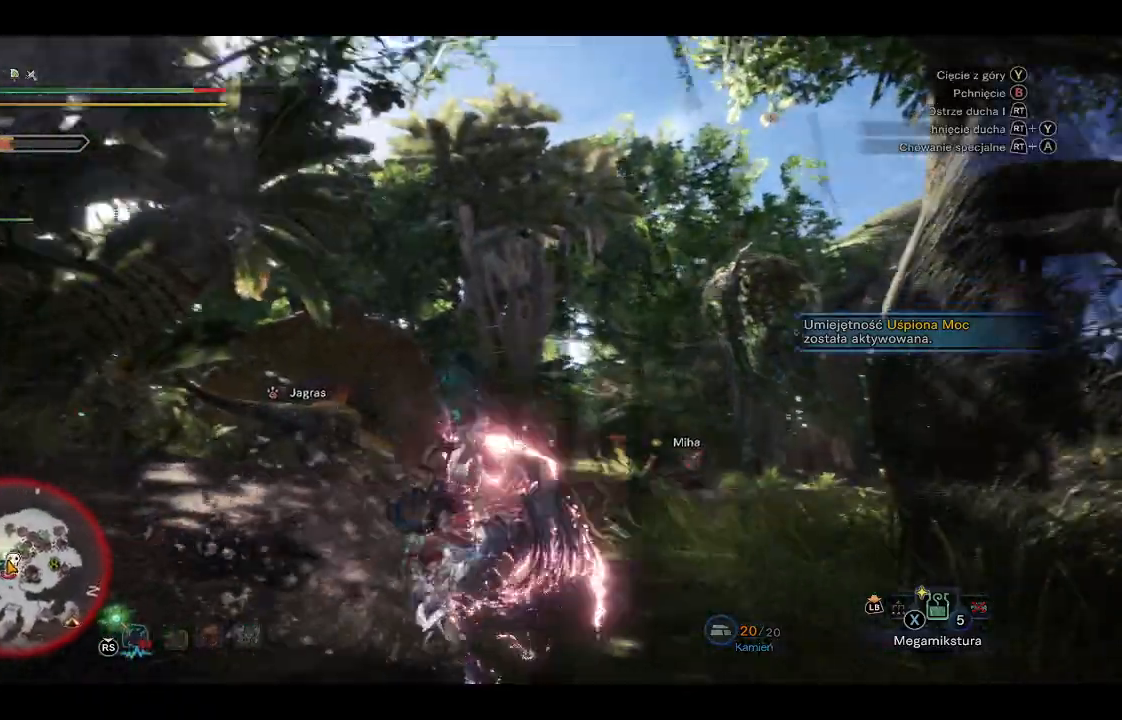
{"buttons": [], "left_stick": "up-left", "right_stick": "left", "events": [[17, "R2", "up"], [17, "right_stick", "left"]]}
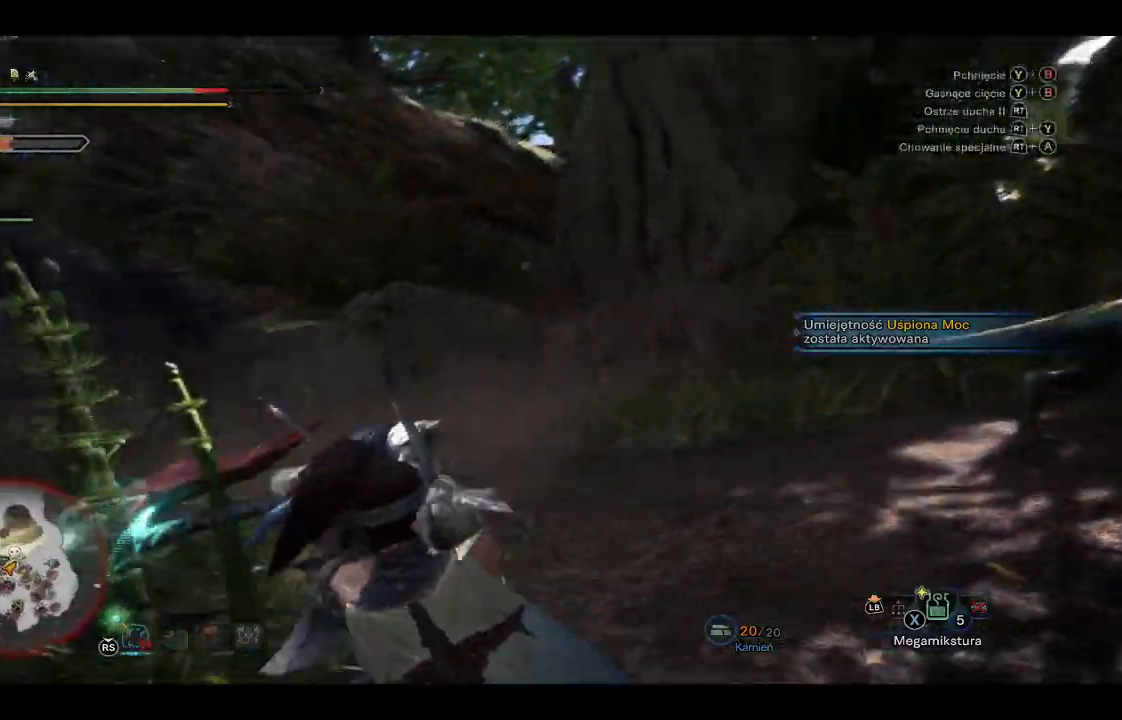
{"buttons": ["R2"], "left_stick": "up-left", "right_stick": "left", "events": [[233, "right_stick", "center"], [383, "right_stick", "left"], [400, "R2", "down"]]}
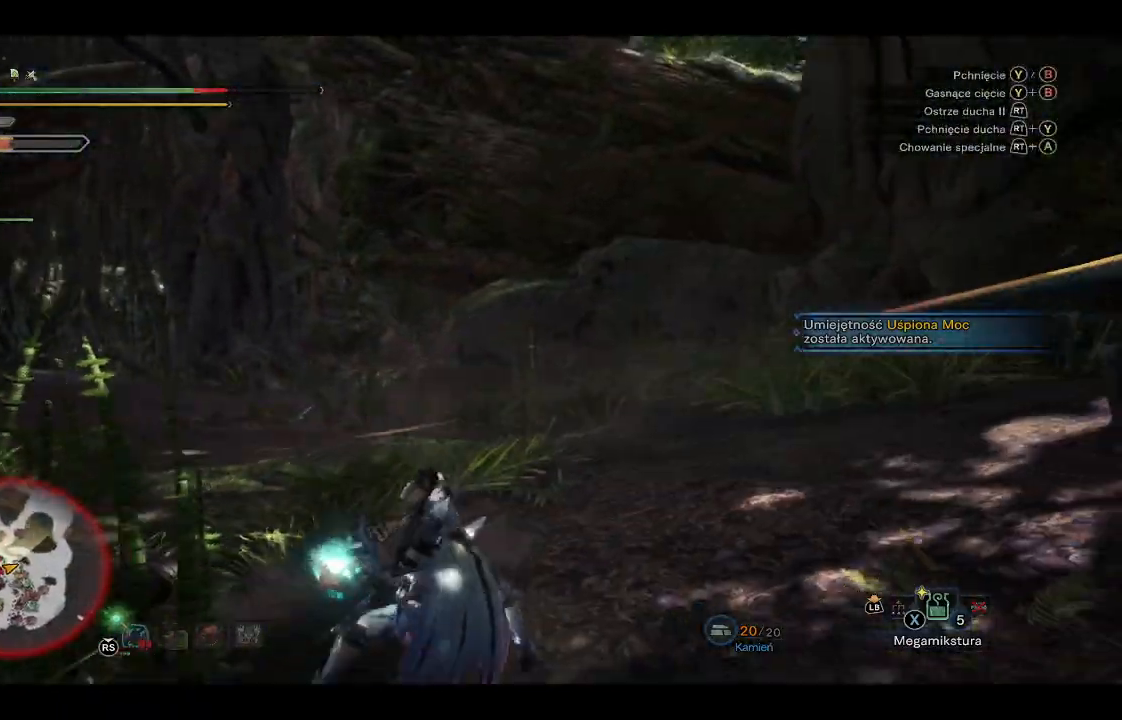
{"buttons": [], "left_stick": "up", "right_stick": "center", "events": [[50, "R2", "up"], [100, "left_stick", "up"], [500, "right_stick", "center"]]}
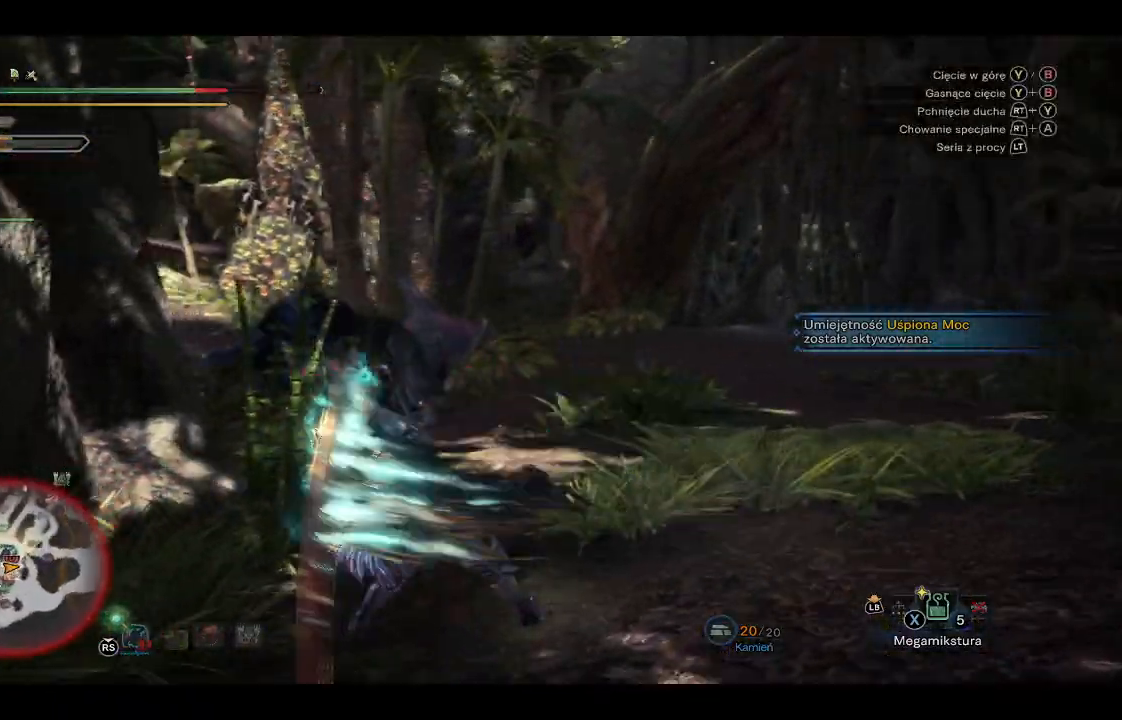
{"buttons": [], "left_stick": "up", "right_stick": "center", "events": []}
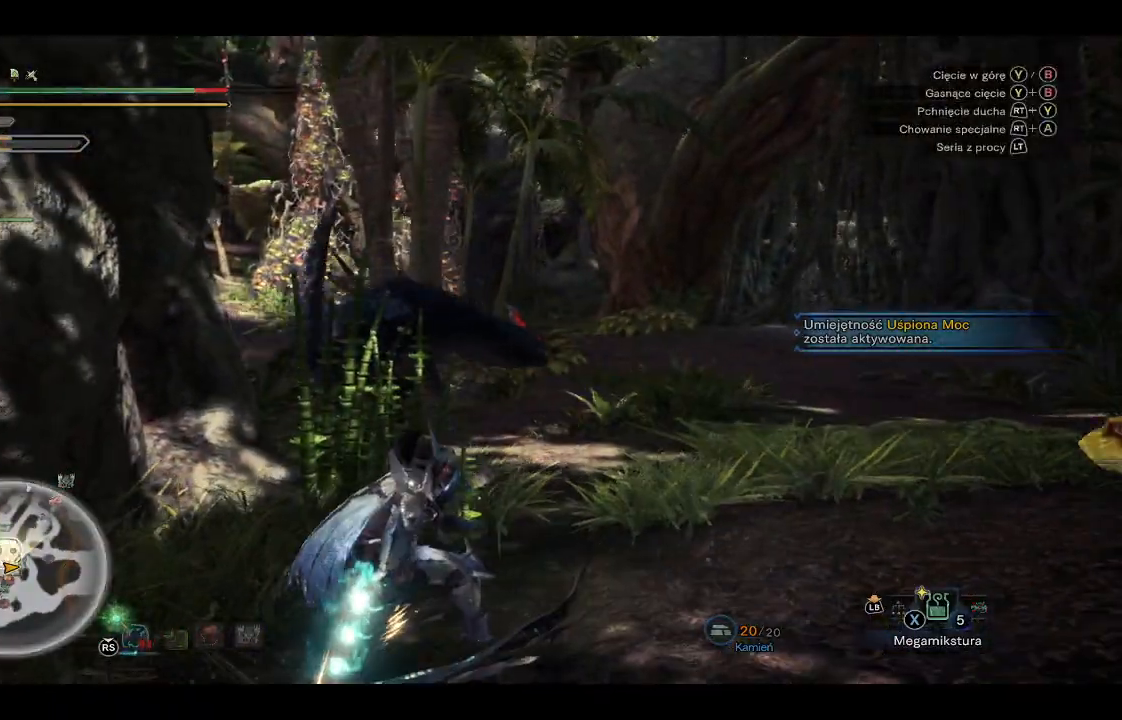
{"buttons": [], "left_stick": "up", "right_stick": "center", "events": [[183, "A", "down"], [283, "A", "up"], [383, "A", "down"], [450, "A", "up"]]}
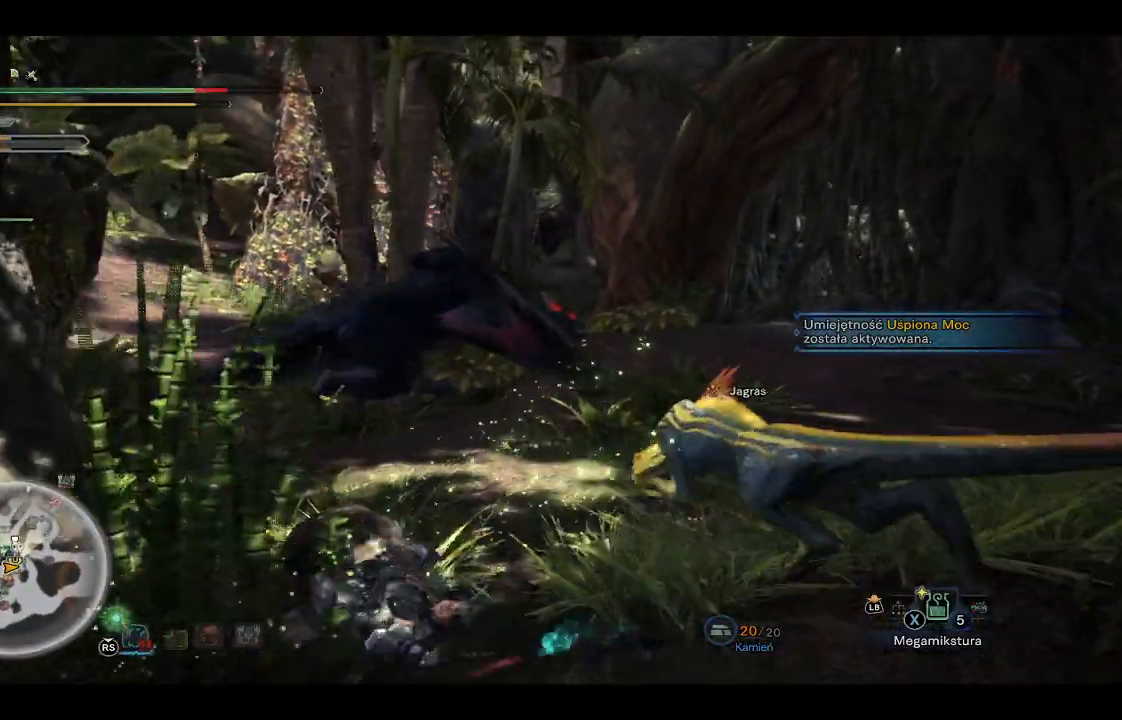
{"buttons": ["R1"], "left_stick": "up", "right_stick": "center", "events": [[333, "R1", "down"]]}